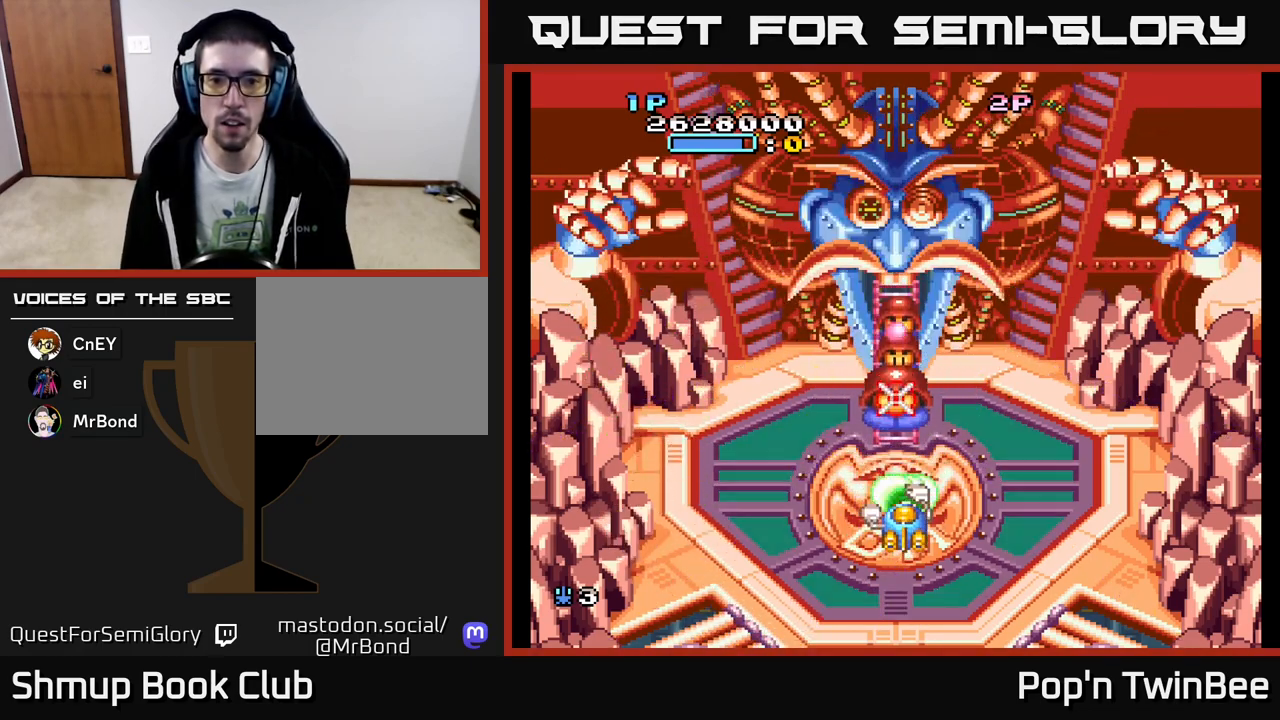
Gameplay with a controller (Xbox layout); each line is a JSON object with the inputs held at the frame after it. "events" lists button and stick changes between this image and that frame as [ms after this image, input, new state], when the widget could be followed in between. Not read: left_stick right_stick.
{"buttons": ["A", "X"], "events": [[33, "X", "up"], [50, "DPAD_DOWN", "down"], [100, "X", "down"], [117, "DPAD_DOWN", "up"], [200, "X", "up"], [300, "X", "down"], [333, "DPAD_DOWN", "down"], [367, "X", "up"], [433, "DPAD_DOWN", "up"], [467, "X", "down"]]}
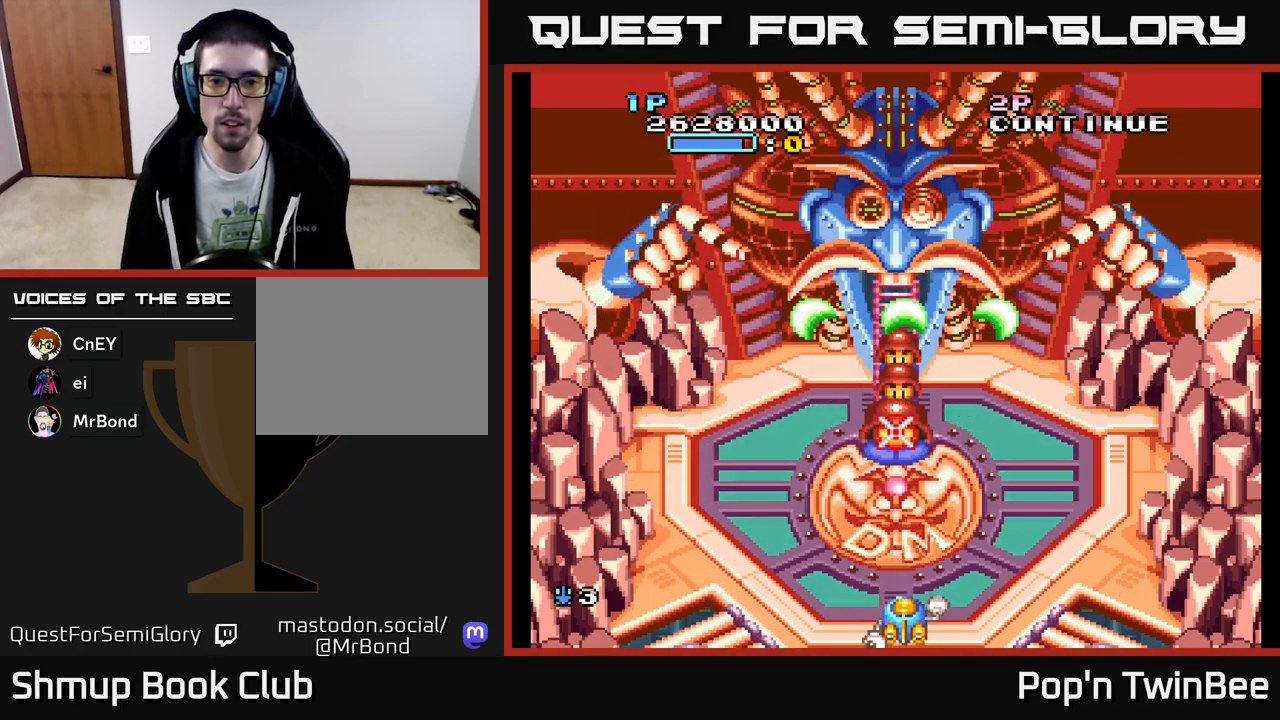
{"buttons": ["A", "X"], "events": [[33, "X", "up"], [117, "DPAD_LEFT", "down"], [133, "X", "down"], [217, "DPAD_LEFT", "up"], [217, "X", "up"], [317, "X", "down"], [350, "DPAD_LEFT", "down"], [400, "X", "up"], [433, "DPAD_LEFT", "up"], [500, "X", "down"]]}
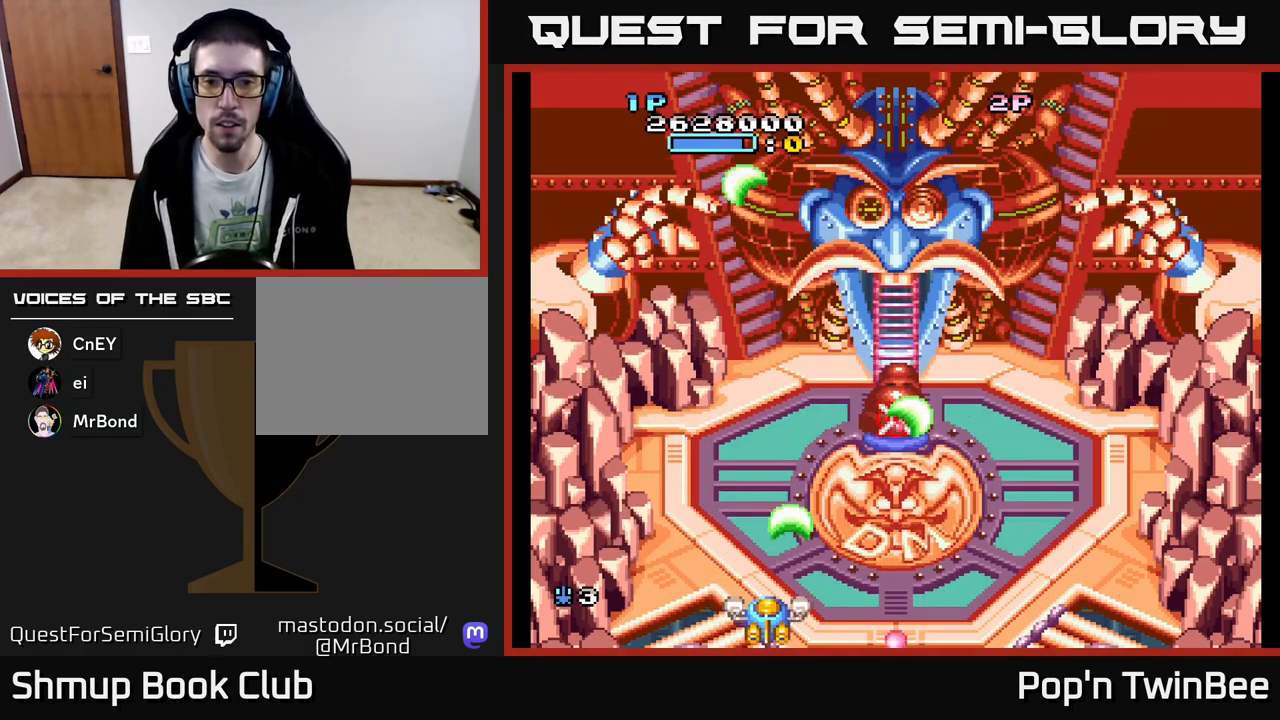
{"buttons": ["A"], "events": [[33, "DPAD_RIGHT", "down"], [83, "X", "up"], [167, "X", "down"], [183, "DPAD_RIGHT", "up"], [250, "X", "up"], [350, "X", "down"], [400, "DPAD_RIGHT", "down"], [433, "DPAD_RIGHT", "up"], [433, "X", "up"]]}
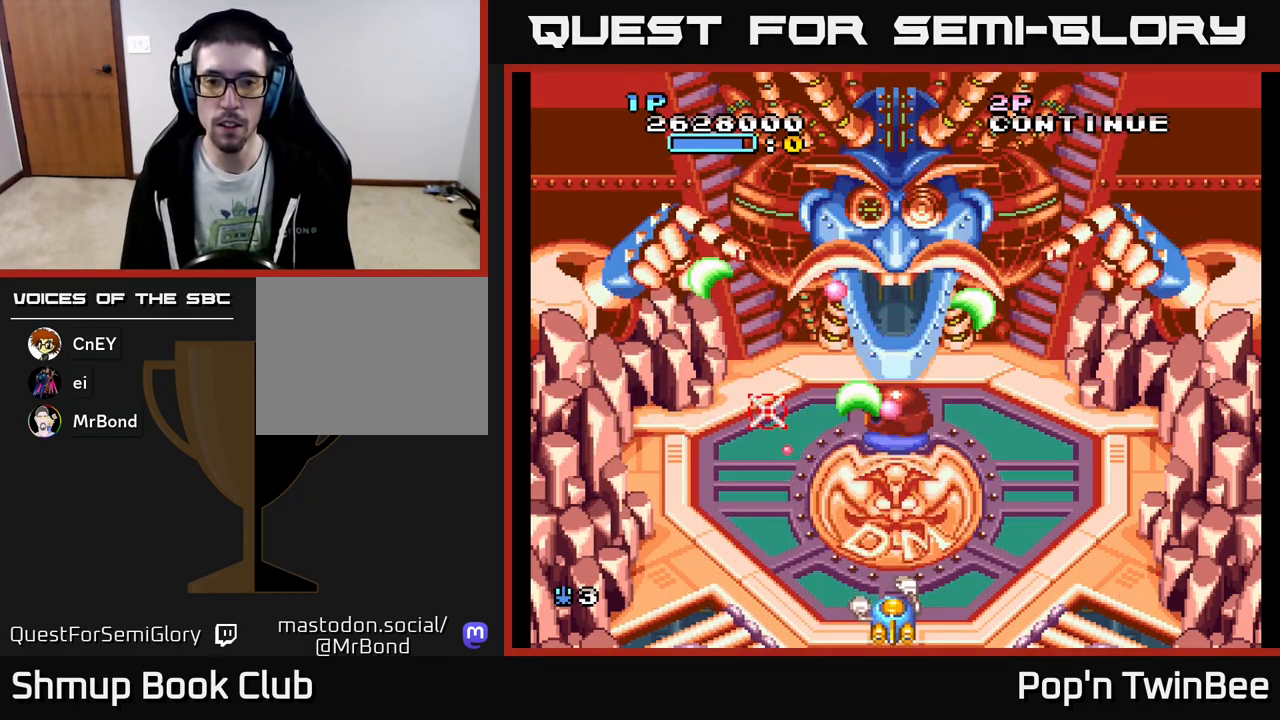
{"buttons": ["A"], "events": [[33, "X", "down"], [117, "X", "up"], [200, "X", "down"], [300, "X", "up"], [383, "X", "down"], [500, "X", "up"]]}
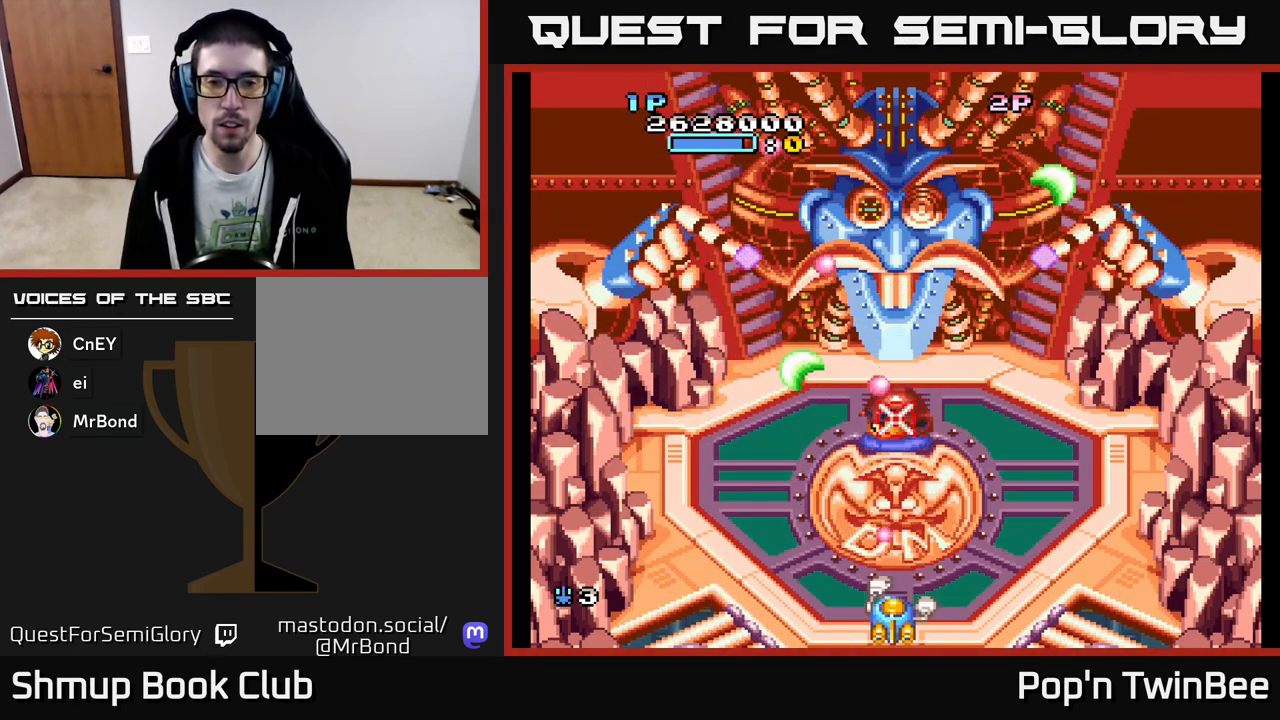
{"buttons": ["A", "X"], "events": [[83, "X", "down"], [167, "X", "up"], [250, "X", "down"], [350, "X", "up"], [417, "X", "down"]]}
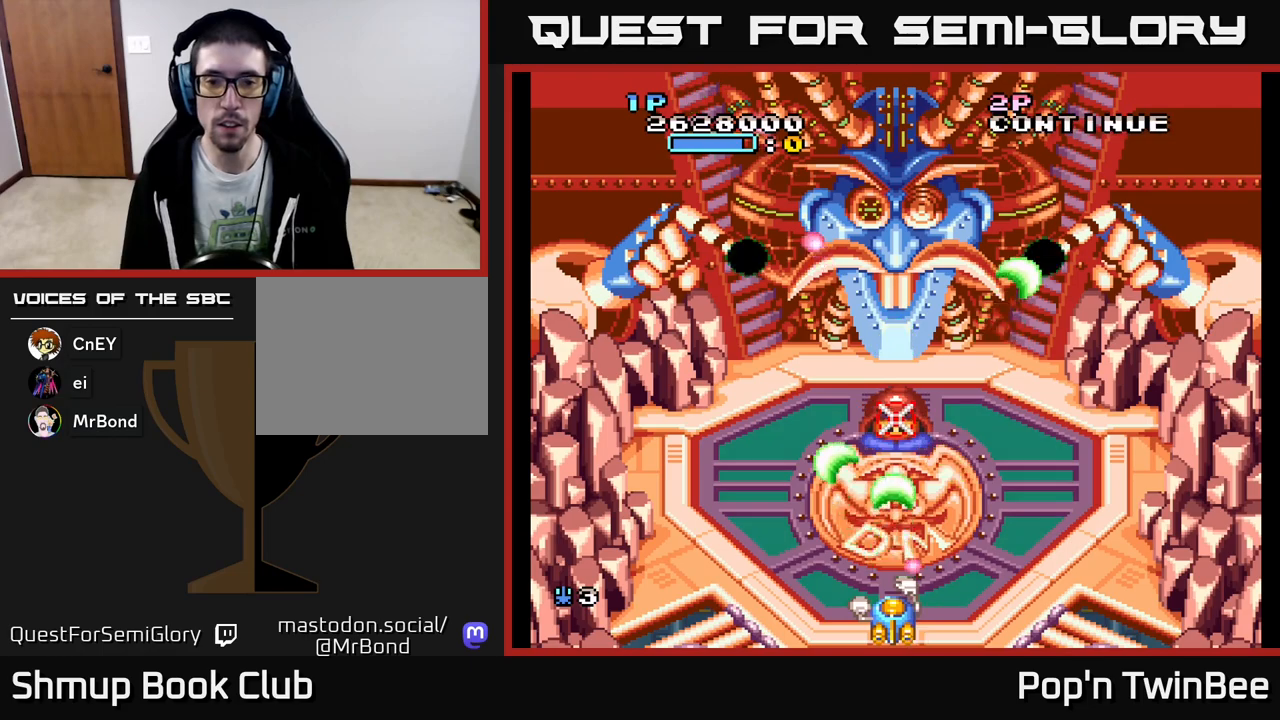
{"buttons": ["A", "X"], "events": [[33, "X", "up"], [117, "X", "down"], [200, "X", "up"], [283, "X", "down"], [400, "X", "up"], [467, "X", "down"]]}
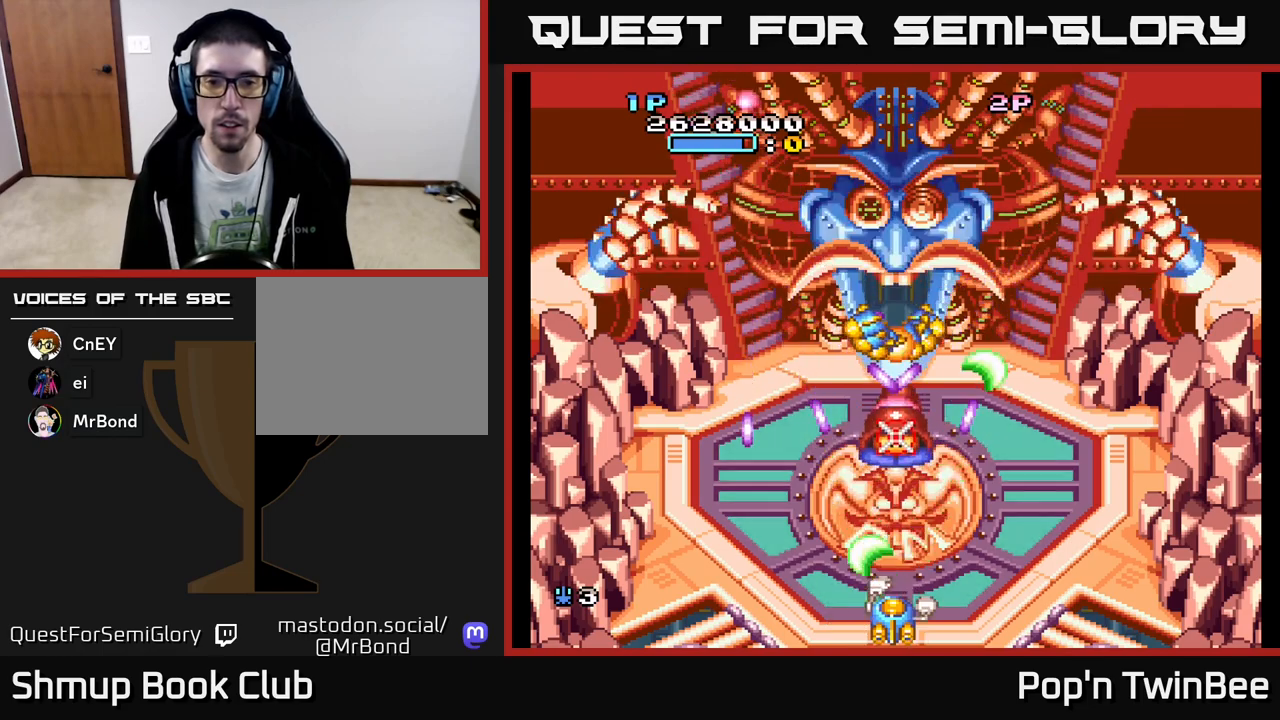
{"buttons": ["A"], "events": [[83, "X", "up"], [150, "X", "down"], [267, "X", "up"], [283, "DPAD_LEFT", "down"], [350, "X", "down"], [383, "DPAD_LEFT", "up"], [450, "X", "up"]]}
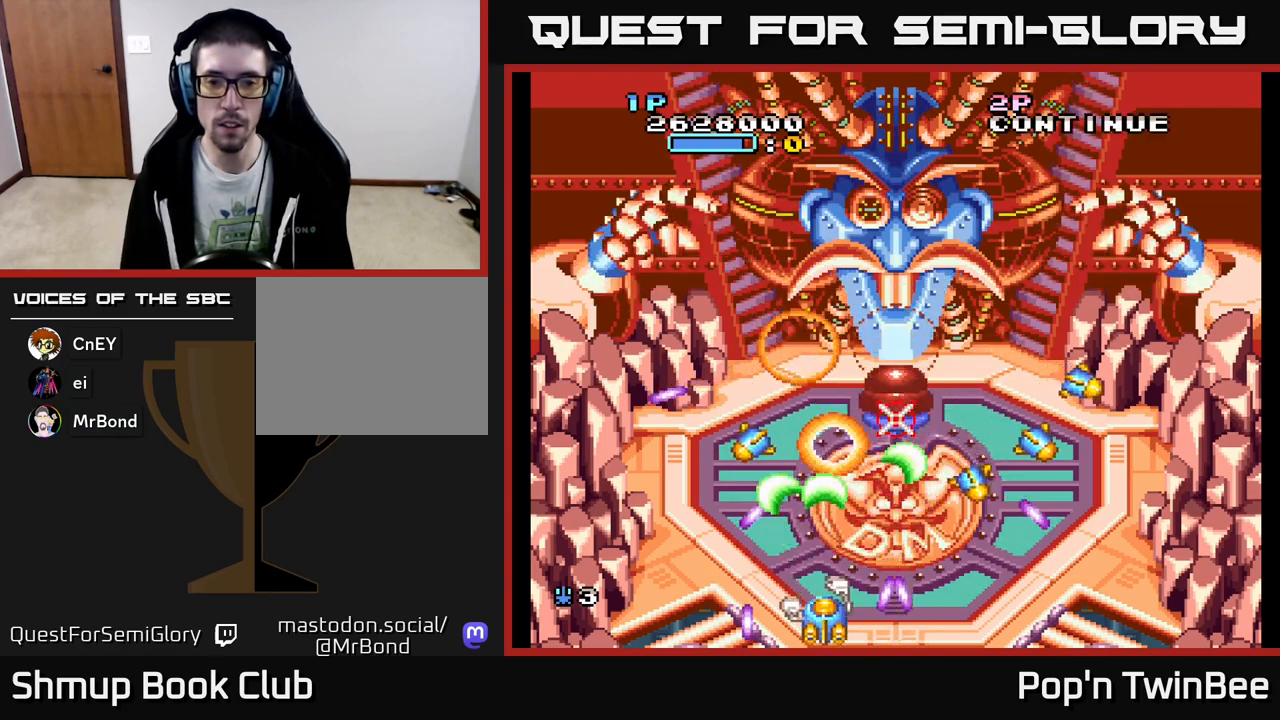
{"buttons": ["A", "X", "DPAD_UP", "DPAD_RIGHT"], "events": [[33, "X", "down"], [150, "X", "up"], [233, "X", "down"], [333, "X", "up"], [400, "DPAD_RIGHT", "down"], [433, "X", "down"], [450, "DPAD_UP", "down"]]}
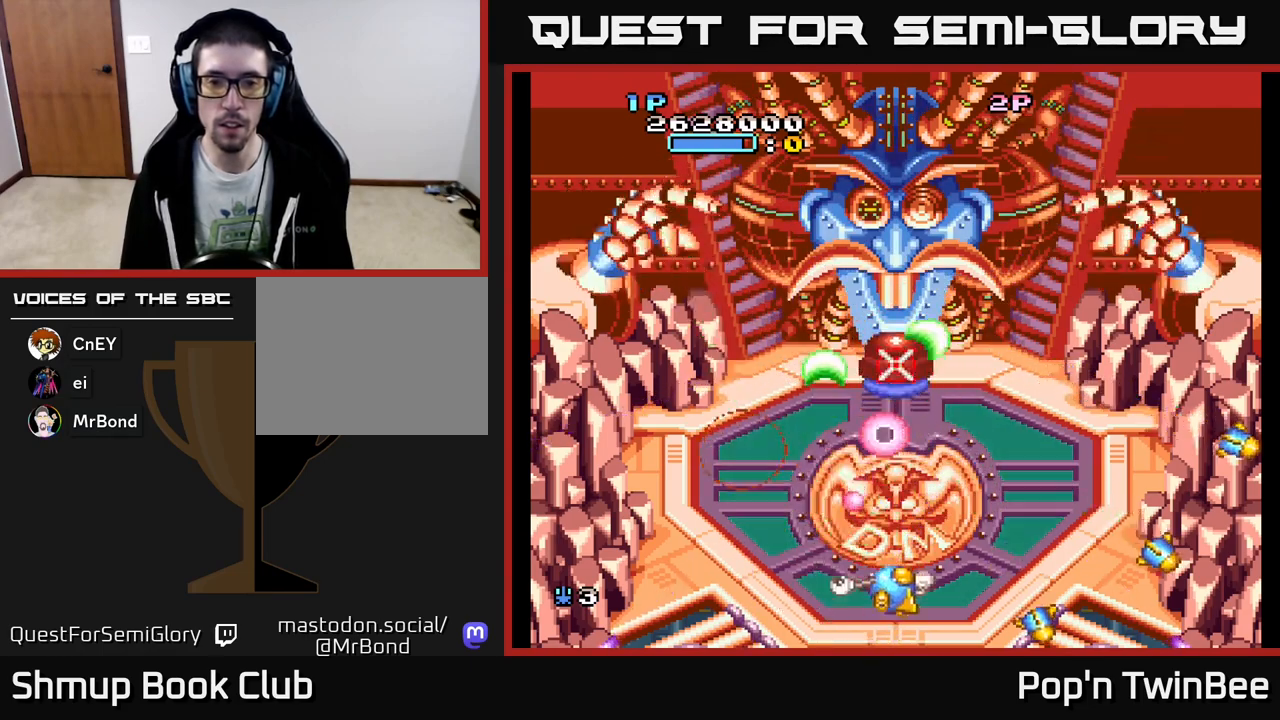
{"buttons": ["A", "DPAD_UP", "DPAD_LEFT"]}
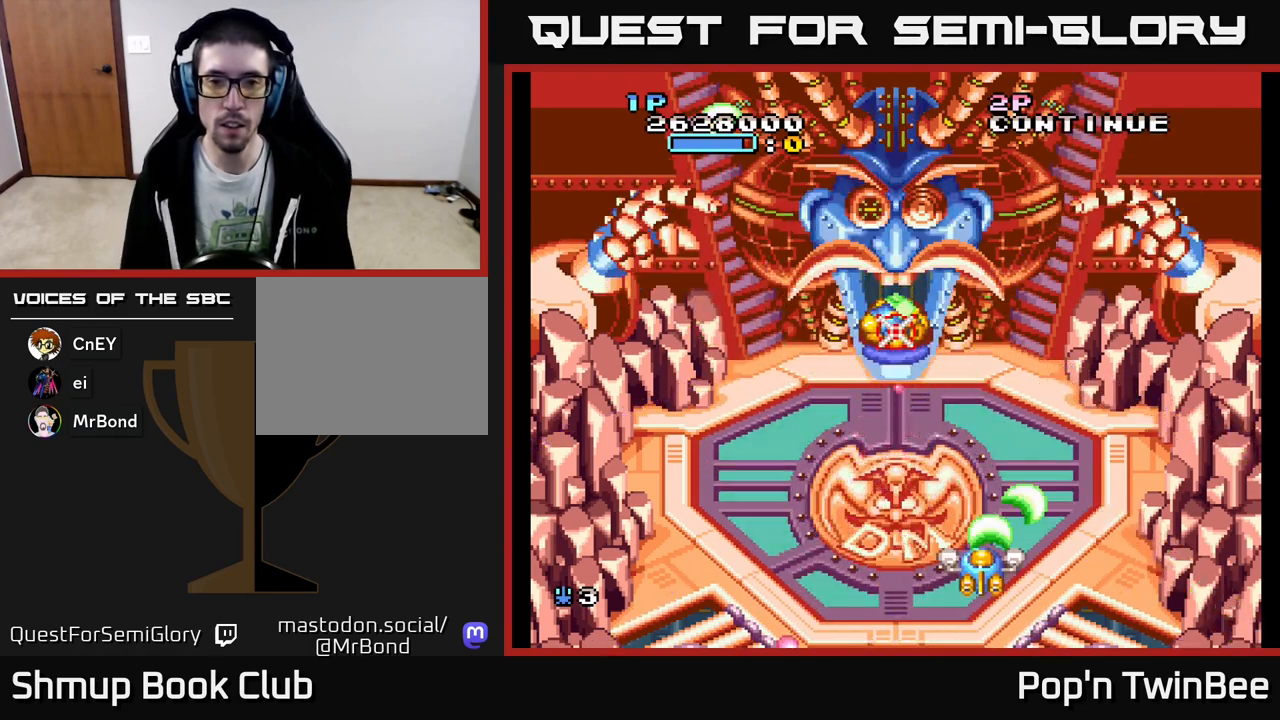
{"buttons": ["A"], "events": [[17, "X", "down"], [100, "X", "up"], [133, "DPAD_UP", "up"], [183, "DPAD_LEFT", "up"], [200, "X", "down"], [300, "X", "up"], [333, "DPAD_DOWN", "down"], [383, "X", "down"], [467, "DPAD_DOWN", "up"], [483, "X", "up"]]}
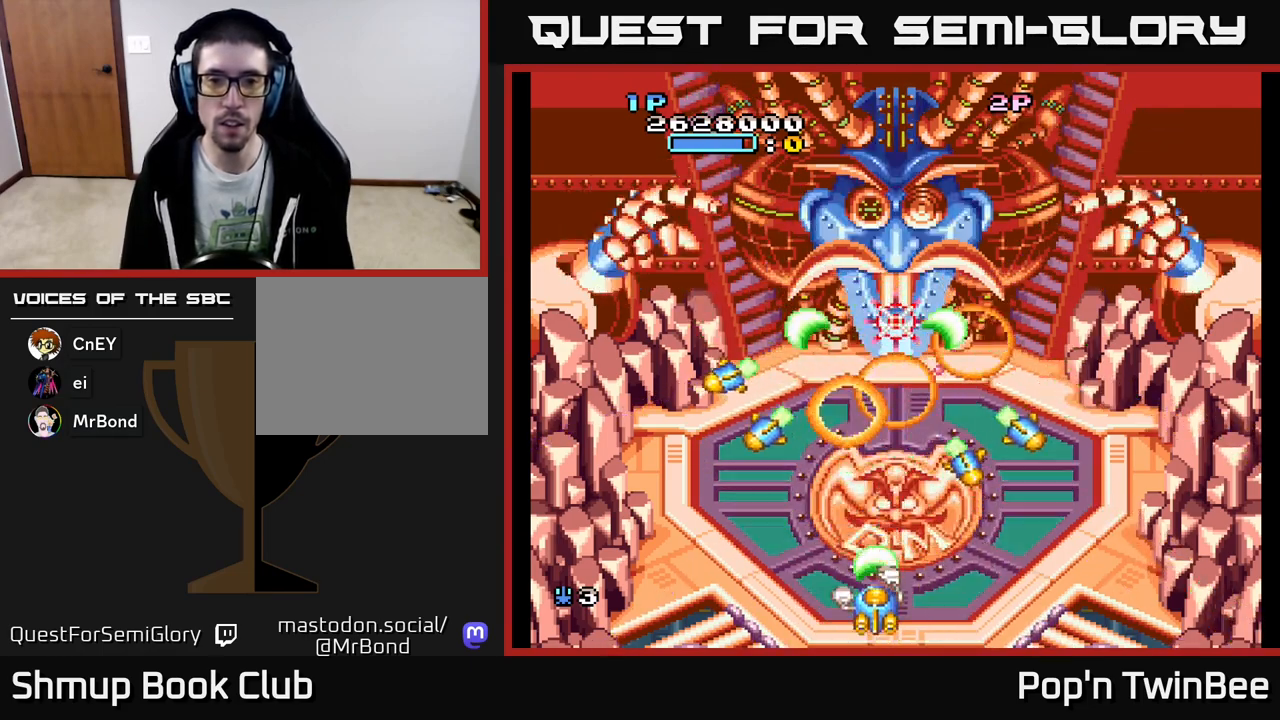
{"buttons": ["A", "X", "DPAD_UP", "DPAD_RIGHT"], "events": [[67, "X", "down"], [167, "X", "up"], [233, "DPAD_LEFT", "down"], [267, "X", "down"], [317, "DPAD_UP", "down"], [333, "DPAD_LEFT", "up"], [350, "X", "up"], [433, "DPAD_RIGHT", "down"], [450, "X", "down"]]}
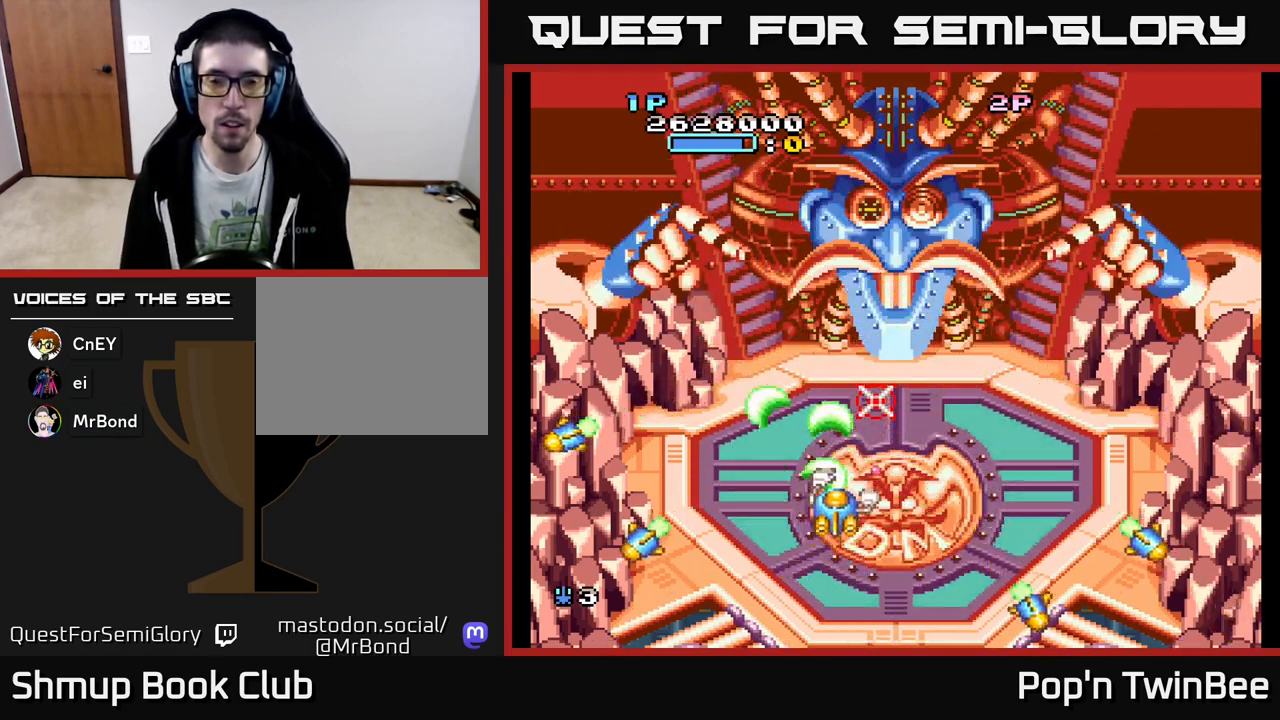
{"buttons": ["A", "X"], "events": [[67, "DPAD_RIGHT", "up"], [67, "X", "up"], [100, "X", "down"], [167, "DPAD_UP", "up"], [350, "DPAD_DOWN", "down"], [350, "DPAD_RIGHT", "down"], [450, "DPAD_RIGHT", "up"], [483, "DPAD_DOWN", "up"]]}
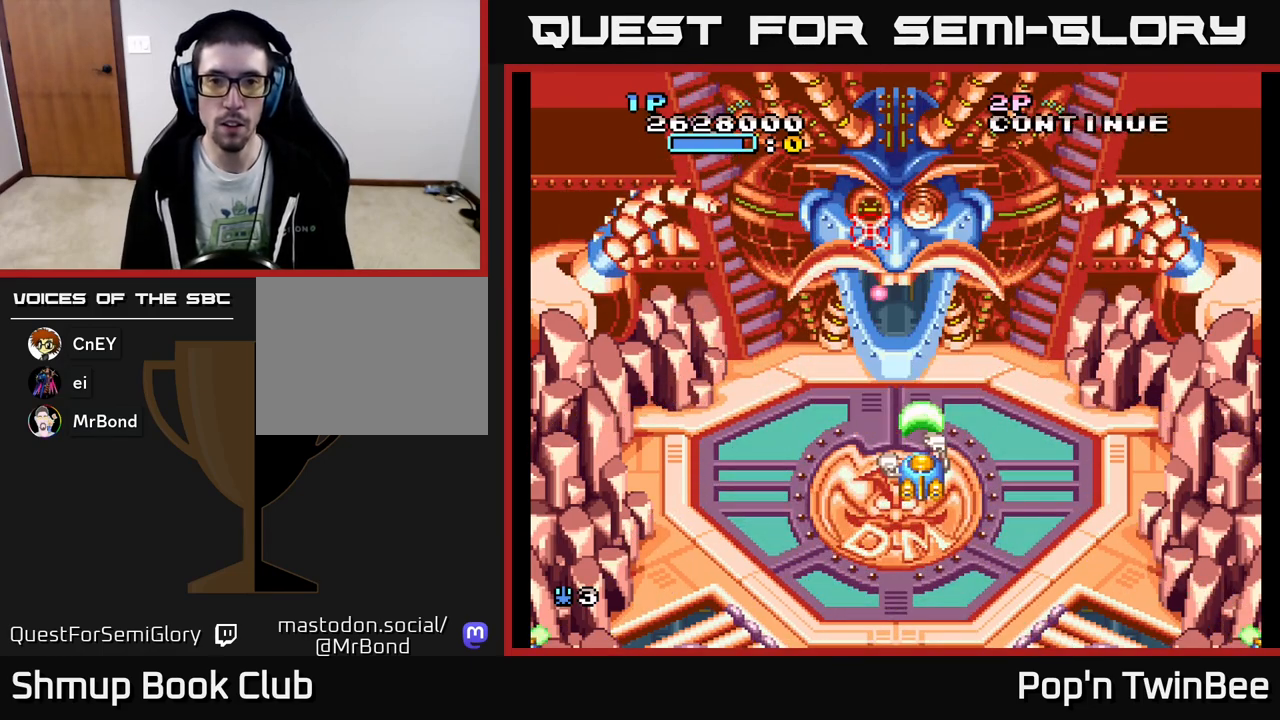
{"buttons": ["A", "X"], "events": []}
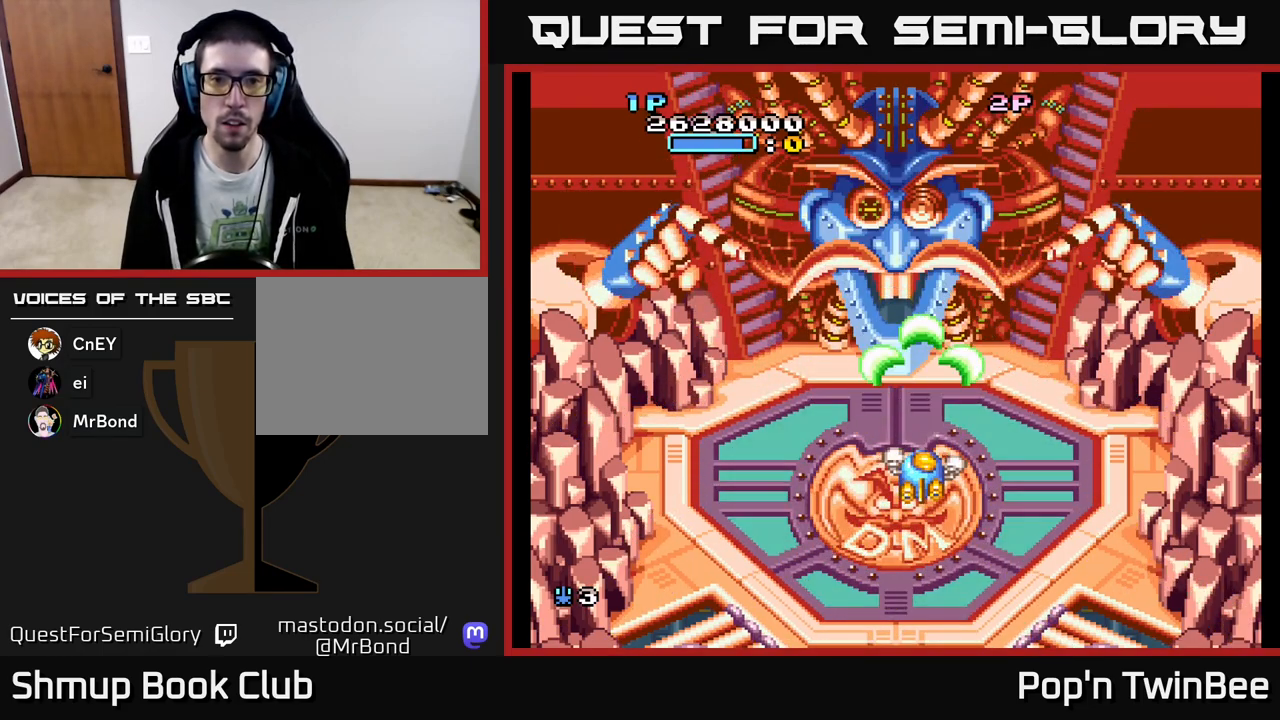
{"buttons": ["A", "X"], "events": [[33, "DPAD_DOWN", "down"], [150, "DPAD_DOWN", "up"], [233, "DPAD_LEFT", "down"], [233, "DPAD_UP", "down"], [283, "DPAD_LEFT", "up"], [417, "DPAD_UP", "up"]]}
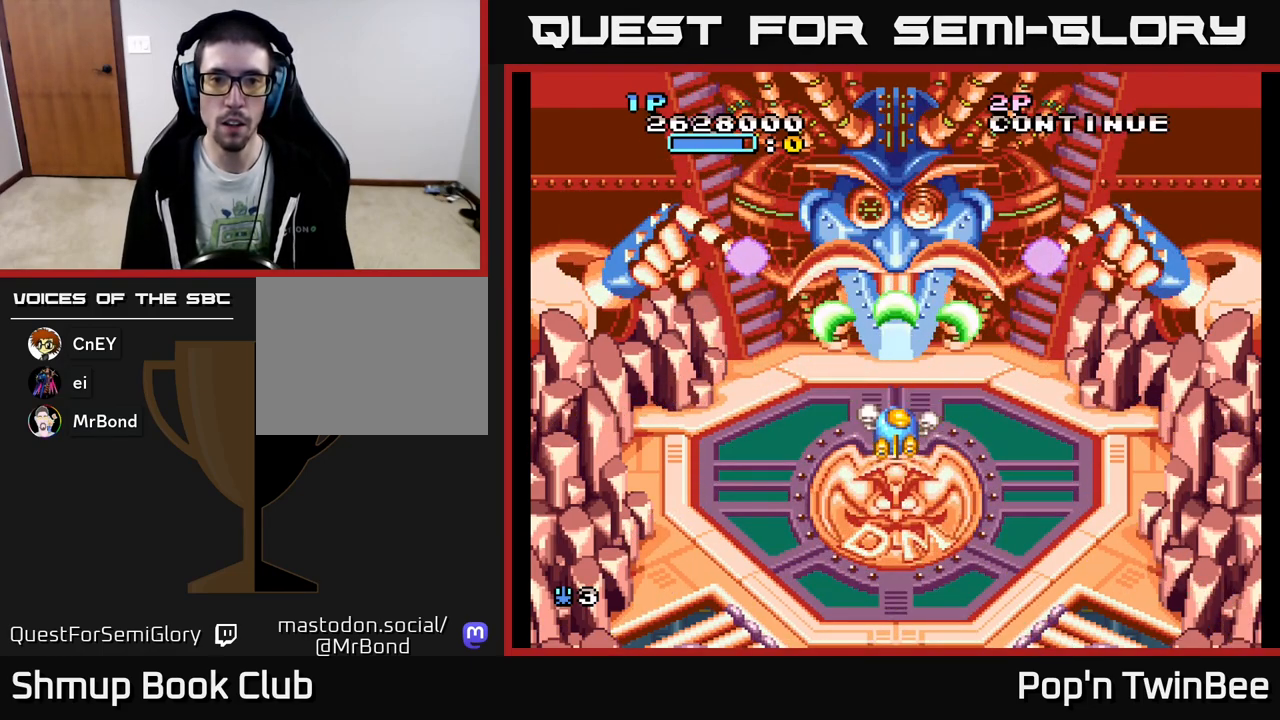
{"buttons": ["A", "DPAD_DOWN"], "events": [[133, "DPAD_UP", "down"], [250, "X", "up"], [267, "DPAD_UP", "up"], [300, "A", "up"], [333, "A", "down"], [450, "DPAD_DOWN", "down"]]}
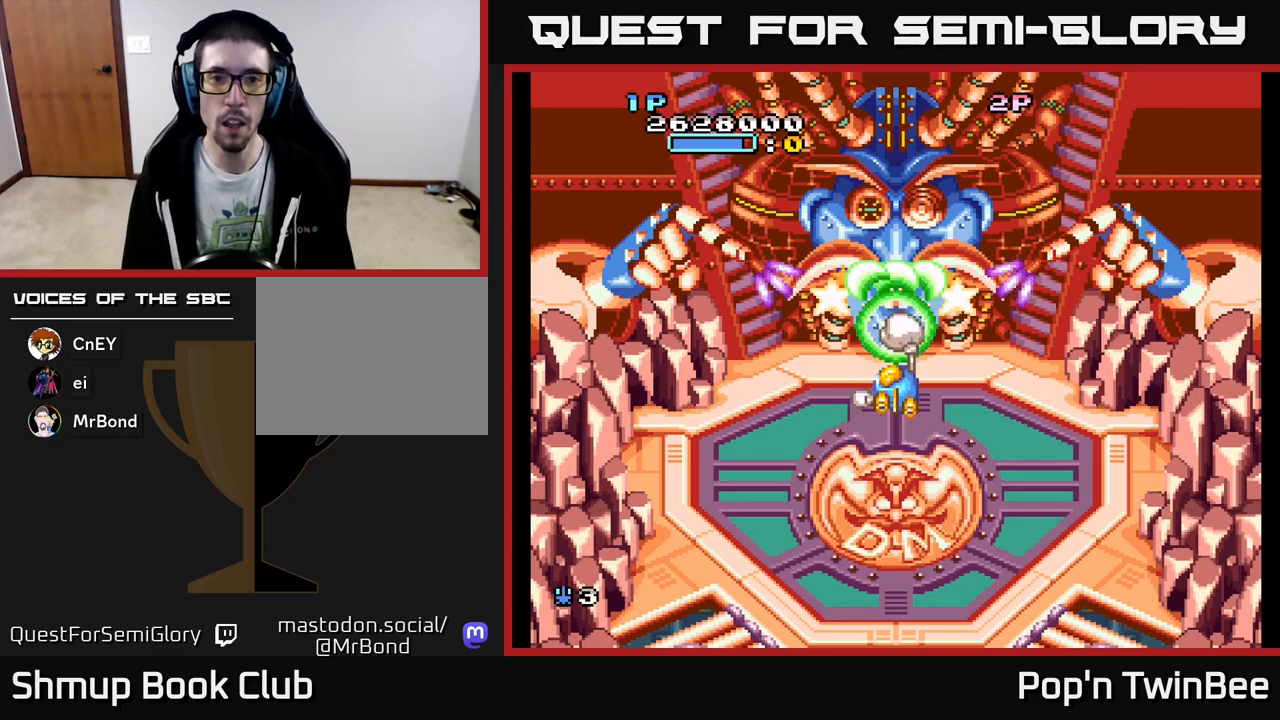
{"buttons": ["A", "X", "DPAD_LEFT"], "events": [[100, "X", "down"], [217, "X", "up"], [250, "DPAD_LEFT", "down"], [317, "X", "down"], [367, "DPAD_DOWN", "up"], [383, "X", "up"], [483, "X", "down"]]}
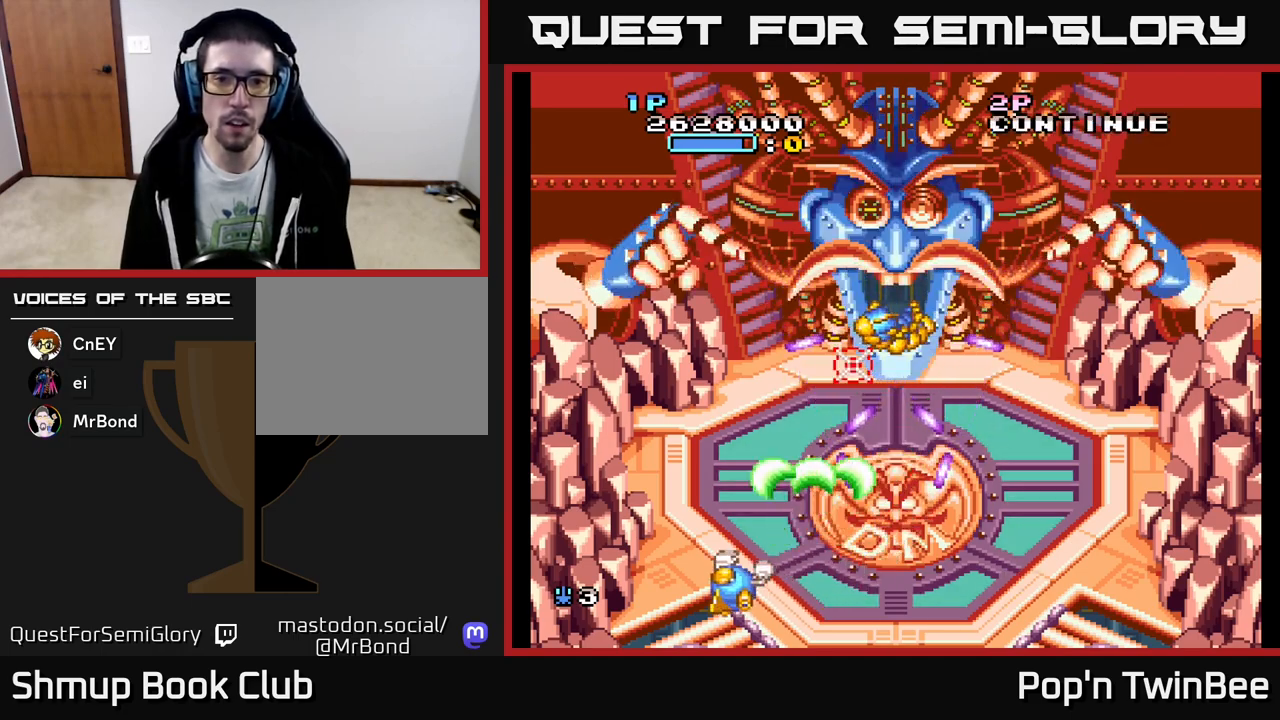
{"buttons": ["A", "DPAD_DOWN"], "events": [[50, "DPAD_UP", "down"], [67, "X", "up"], [167, "X", "down"], [200, "DPAD_LEFT", "up"], [267, "DPAD_RIGHT", "down"], [267, "X", "up"], [333, "DPAD_UP", "up"], [467, "DPAD_DOWN", "down"], [500, "DPAD_RIGHT", "up"]]}
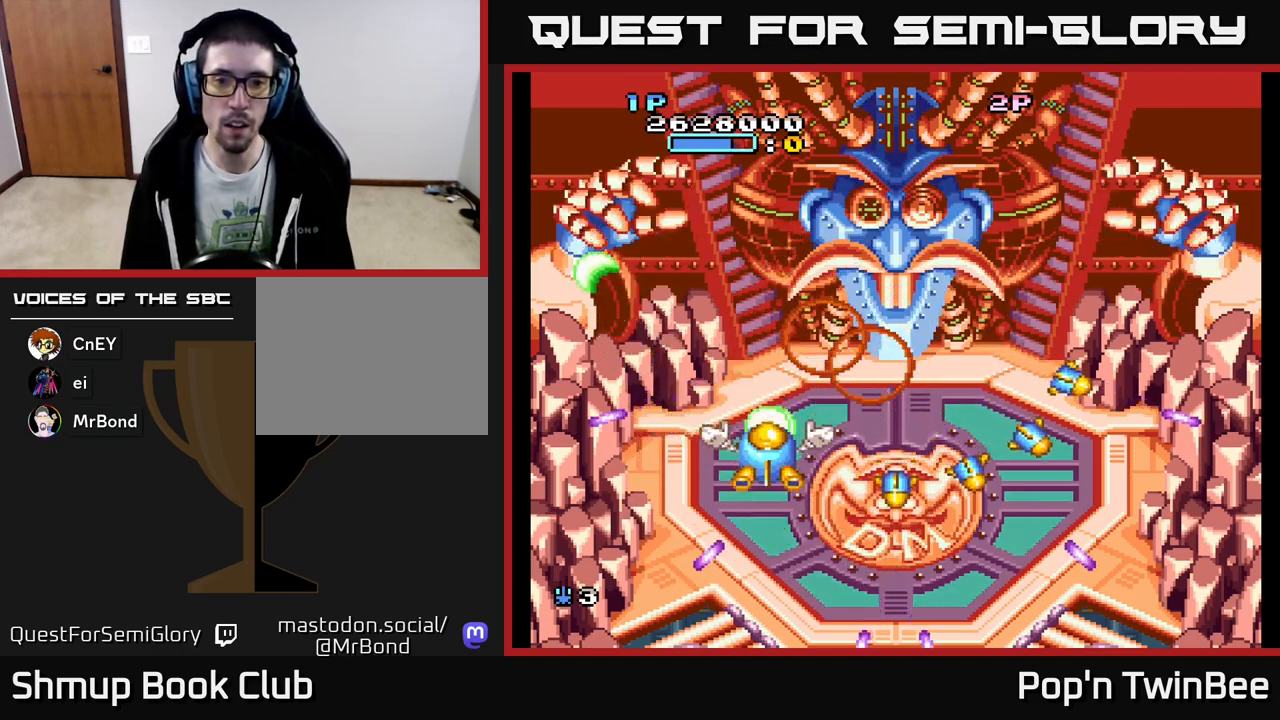
{"buttons": ["A", "X", "DPAD_UP", "DPAD_RIGHT"], "events": [[183, "X", "down"], [267, "DPAD_DOWN", "up"], [267, "DPAD_RIGHT", "down"], [283, "X", "up"], [300, "DPAD_RIGHT", "up"], [317, "DPAD_UP", "down"], [467, "X", "down"], [483, "DPAD_RIGHT", "down"]]}
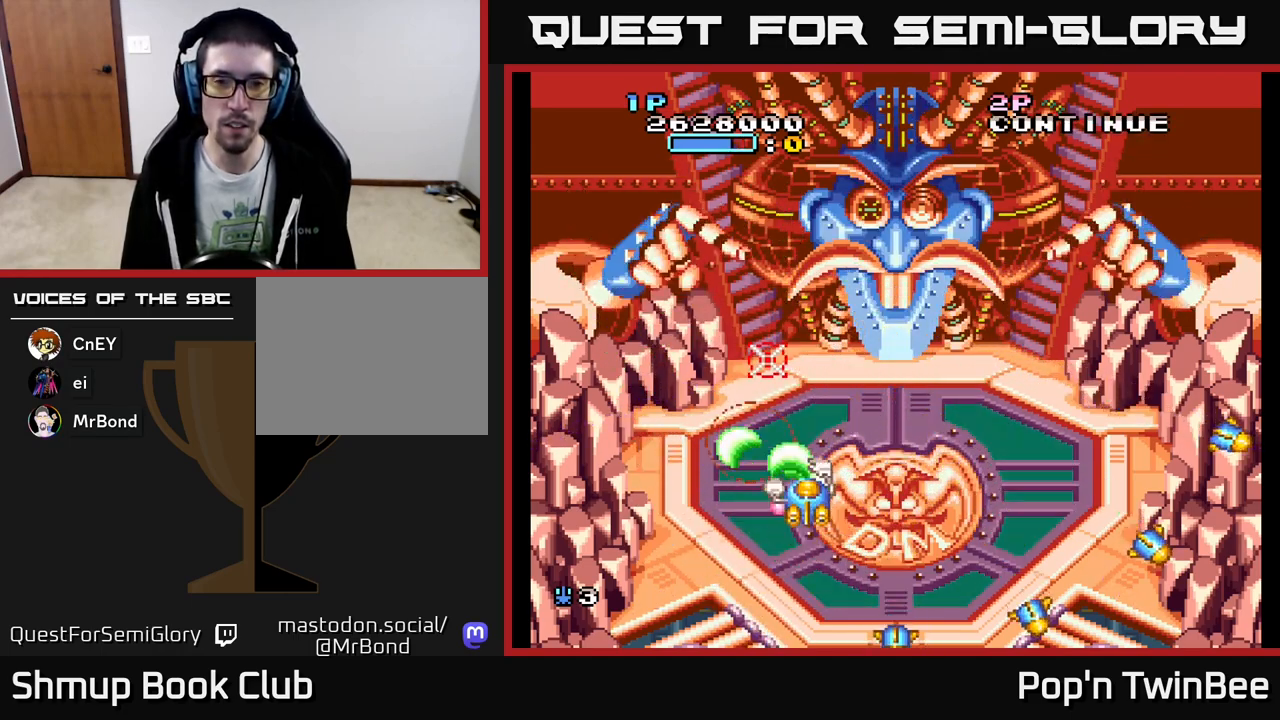
{"buttons": ["A"], "events": [[67, "DPAD_UP", "up"], [67, "X", "up"], [100, "DPAD_UP", "down"], [233, "DPAD_RIGHT", "up"], [267, "DPAD_UP", "up"]]}
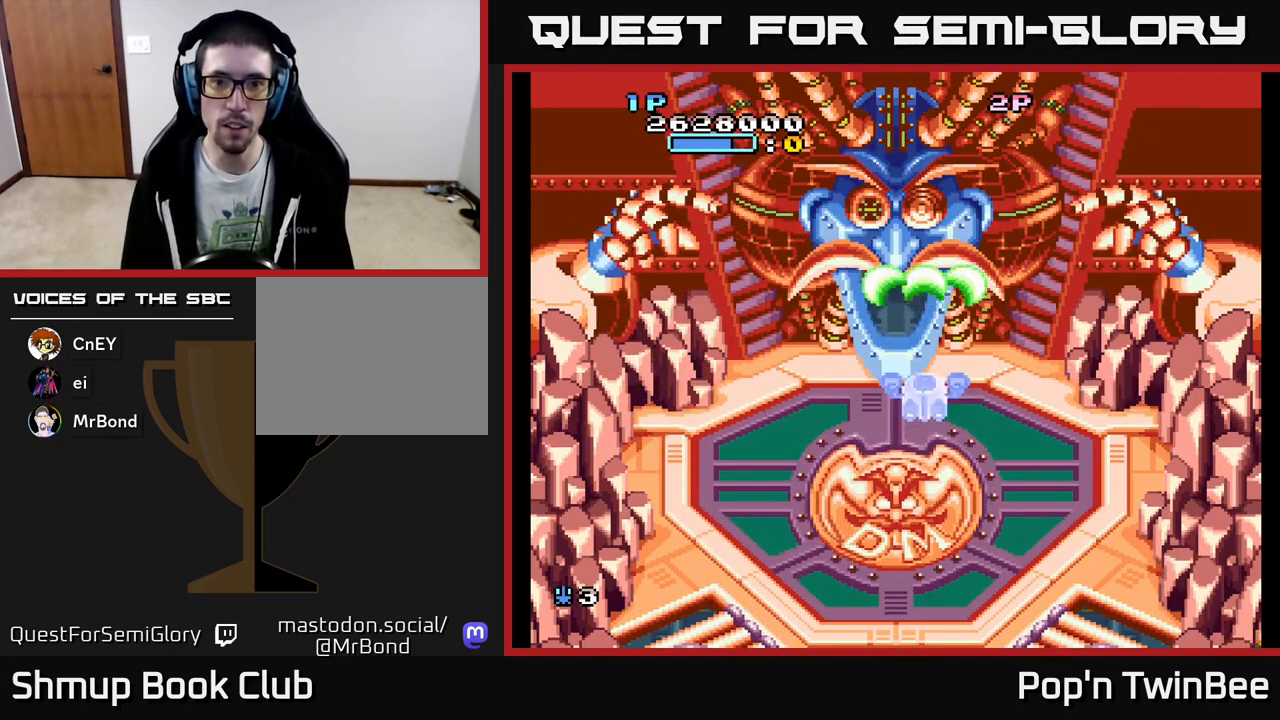
{"buttons": ["A"], "events": [[200, "DPAD_DOWN", "down"], [267, "DPAD_DOWN", "up"]]}
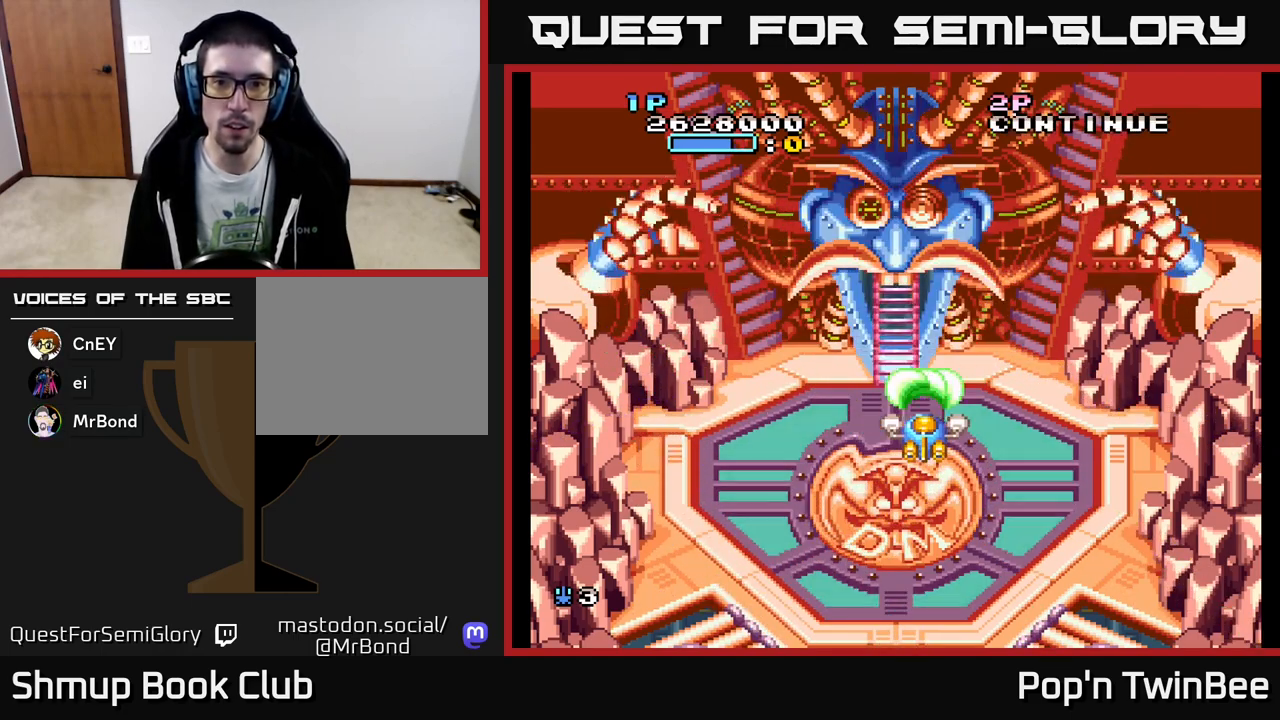
{"buttons": ["A"], "events": []}
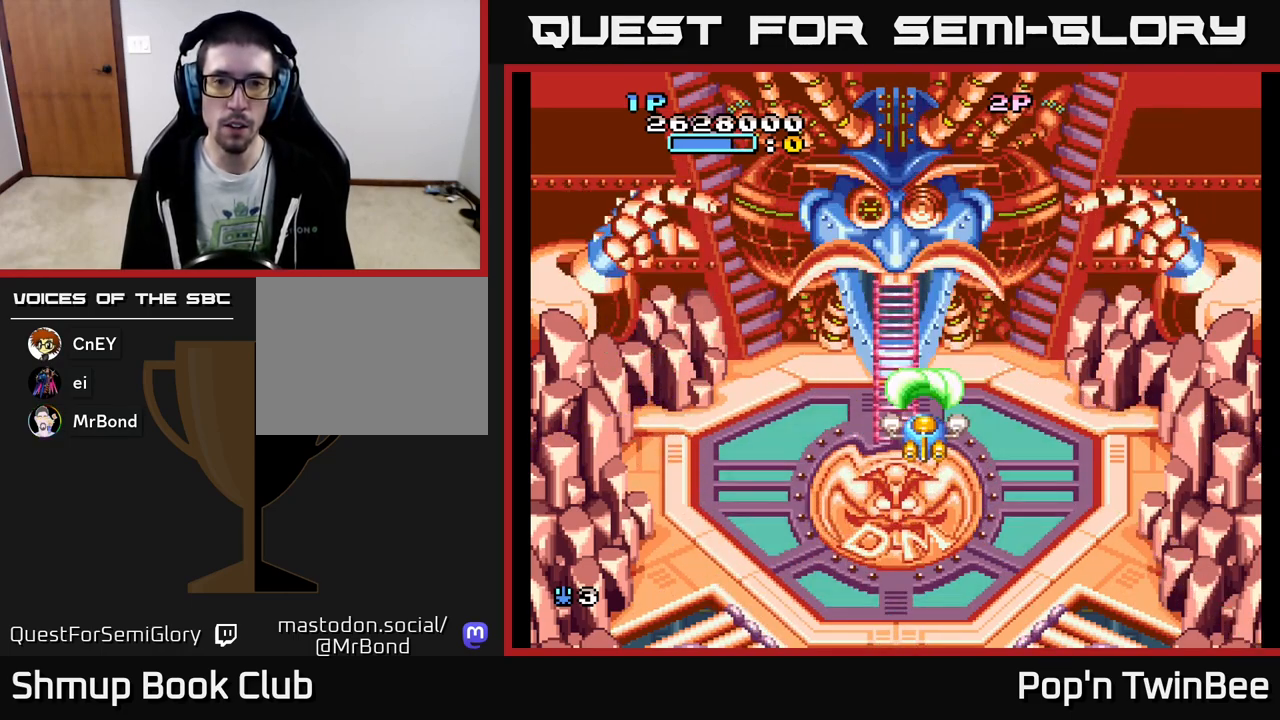
{"buttons": ["A"], "events": [[283, "DPAD_LEFT", "down"], [317, "DPAD_LEFT", "up"], [383, "X", "down"], [500, "X", "up"]]}
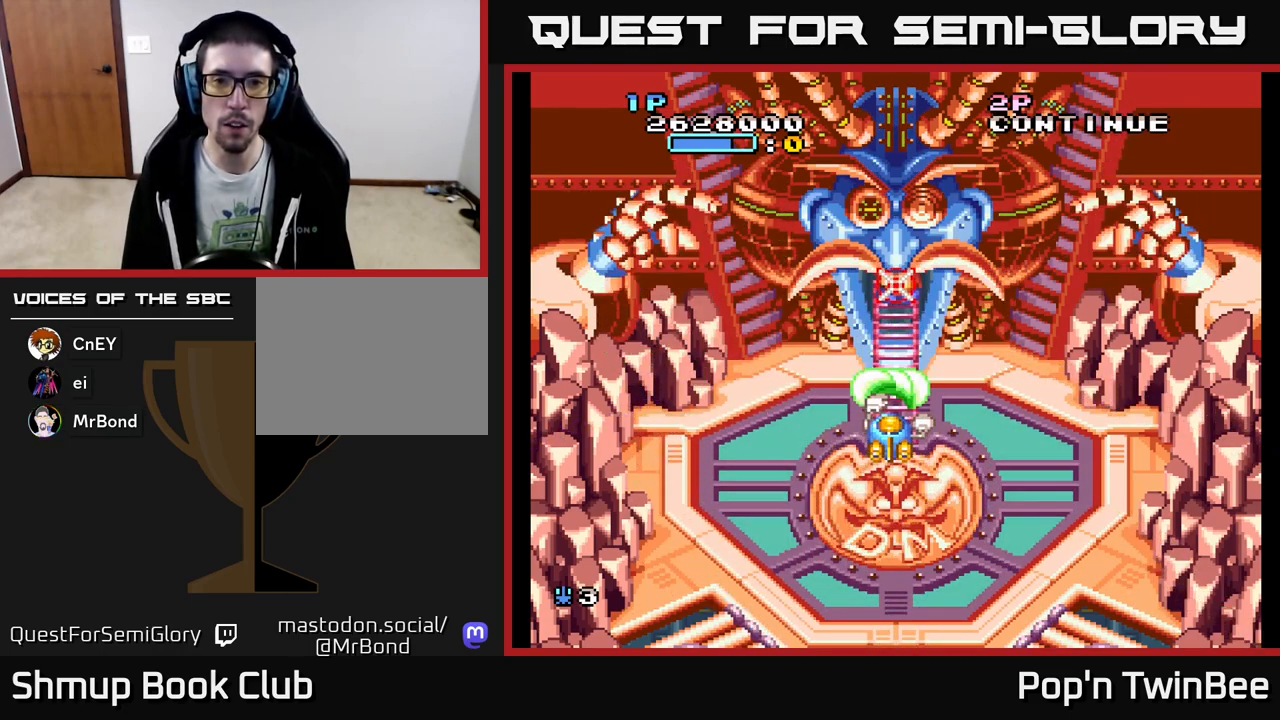
{"buttons": ["A"], "events": [[50, "X", "down"], [167, "X", "up"], [233, "X", "down"], [333, "X", "up"], [417, "X", "down"], [500, "X", "up"]]}
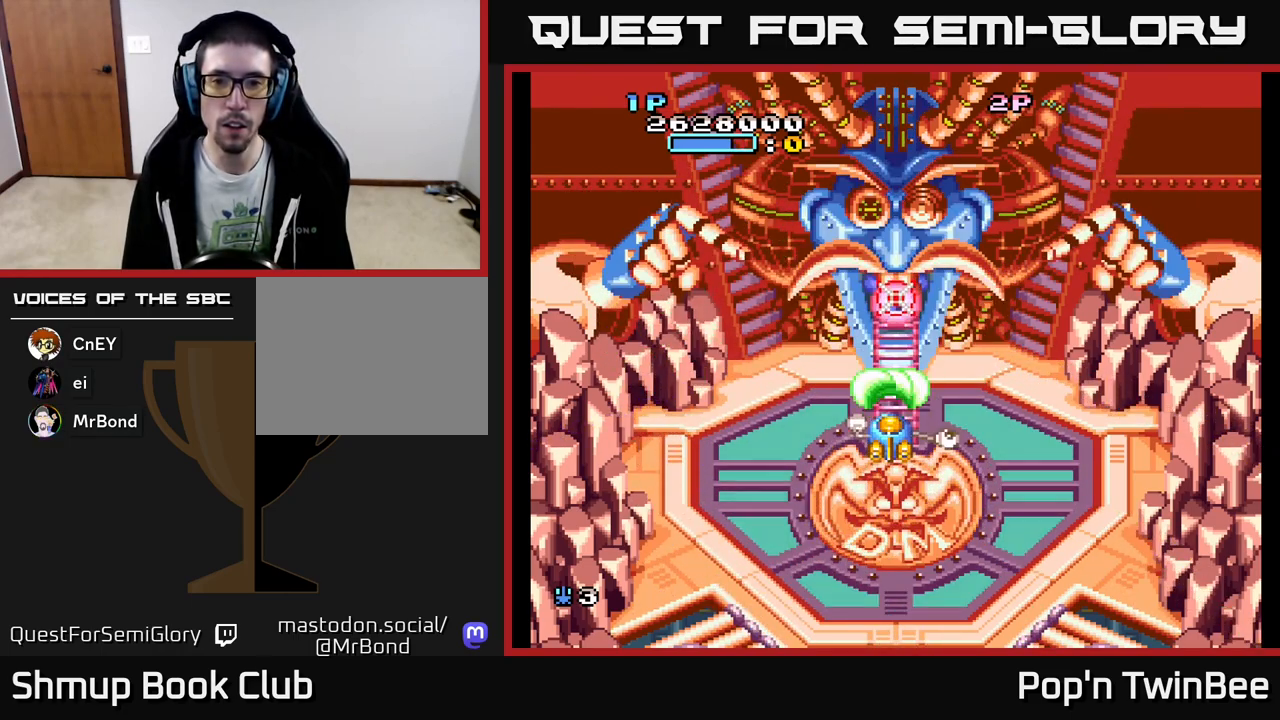
{"buttons": ["A", "X"], "events": [[100, "X", "down"], [183, "X", "up"], [267, "X", "down"], [350, "X", "up"], [450, "X", "down"]]}
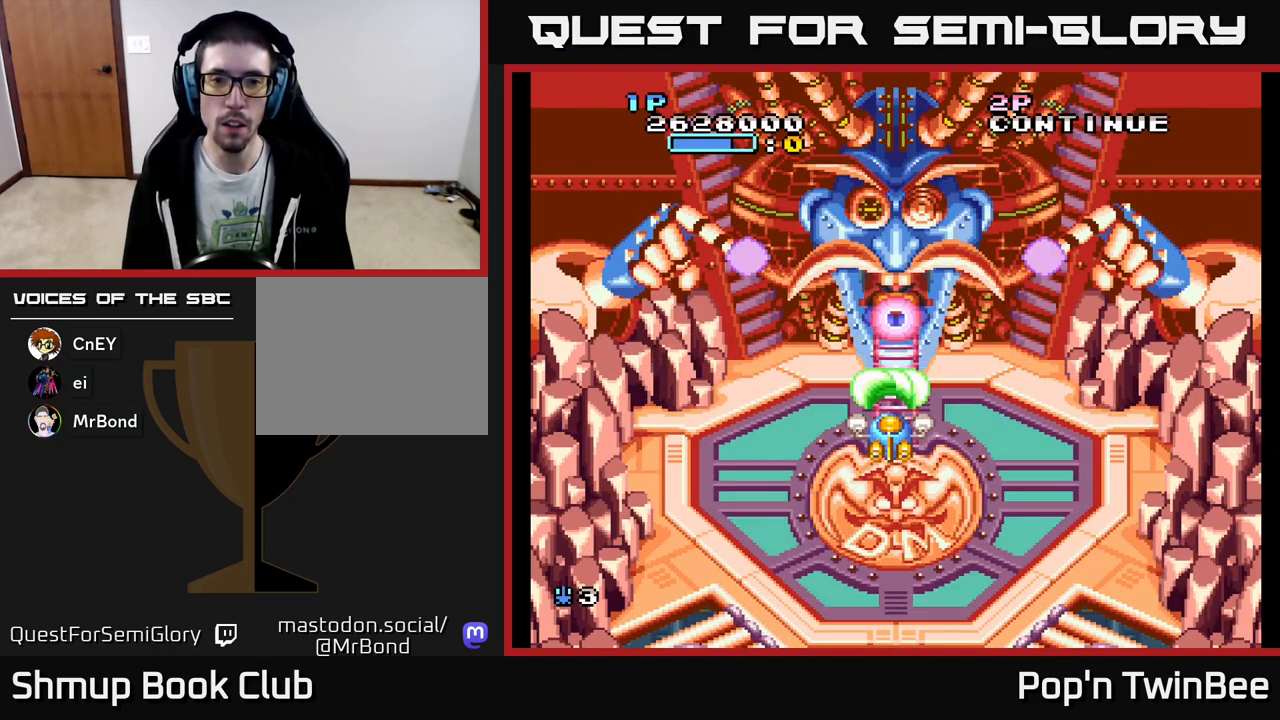
{"buttons": ["A", "X", "DPAD_DOWN"], "events": [[17, "X", "up"], [117, "X", "down"], [200, "DPAD_DOWN", "down"], [217, "X", "up"], [250, "A", "up"], [250, "DPAD_DOWN", "up"], [267, "A", "down"], [300, "X", "down"], [383, "X", "up"], [467, "X", "down"], [500, "DPAD_DOWN", "down"]]}
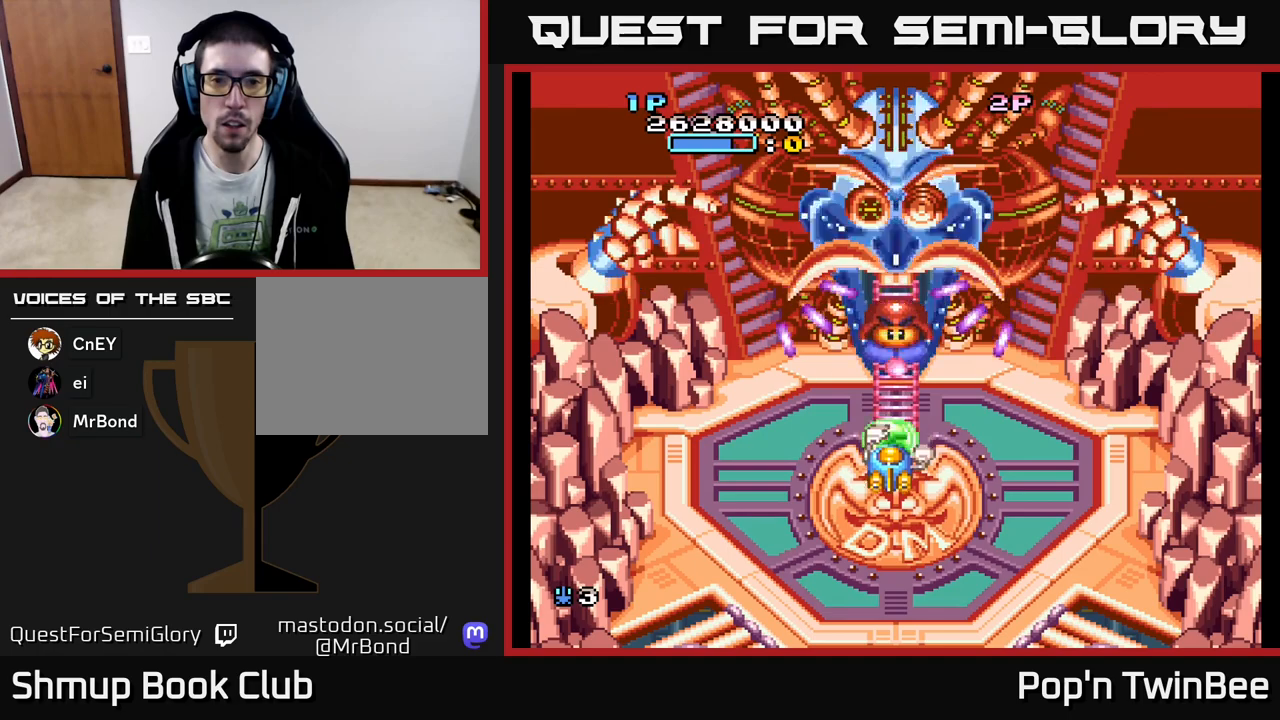
{"buttons": ["A", "X", "DPAD_LEFT"], "events": [[50, "DPAD_DOWN", "up"], [67, "X", "up"], [100, "A", "up"], [117, "A", "down"], [150, "X", "down"], [233, "DPAD_DOWN", "down"], [250, "X", "up"], [317, "X", "down"], [367, "DPAD_DOWN", "up"], [433, "DPAD_LEFT", "down"], [433, "X", "up"], [500, "X", "down"]]}
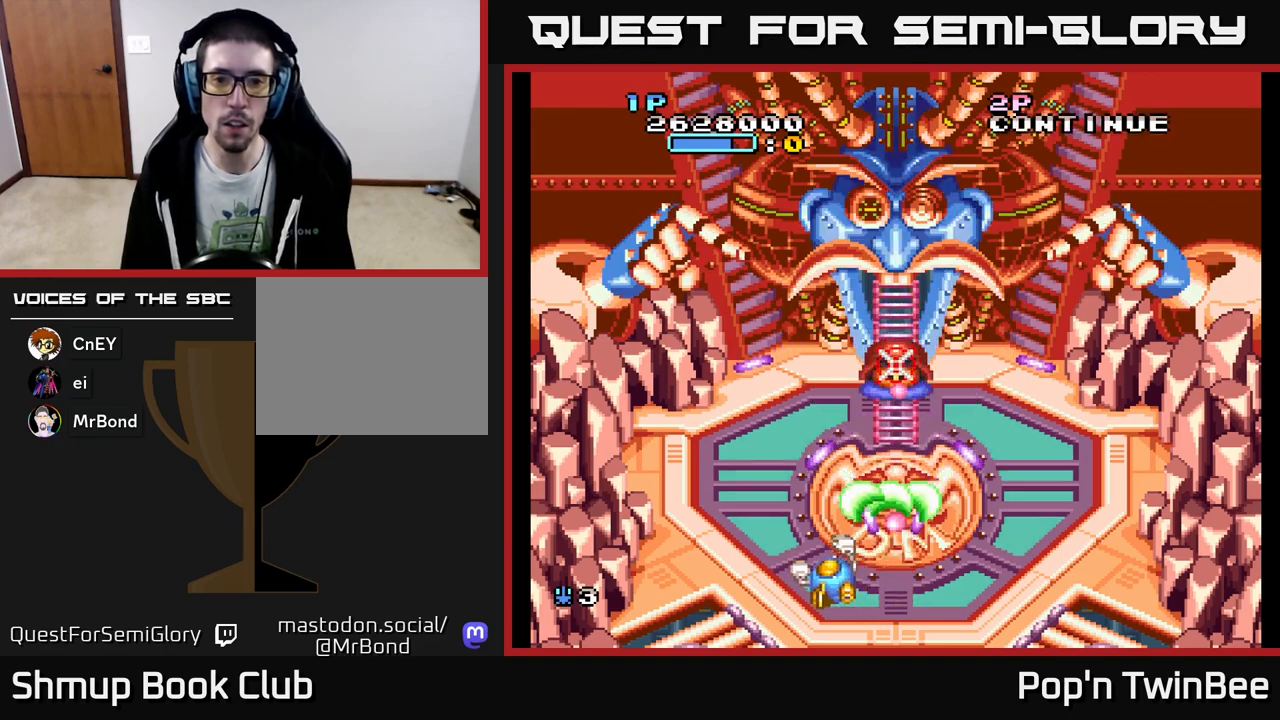
{"buttons": ["A"], "events": [[117, "X", "up"], [167, "DPAD_LEFT", "up"], [183, "X", "down"], [283, "DPAD_RIGHT", "down"], [283, "X", "up"], [383, "X", "down"], [467, "X", "up"], [483, "DPAD_RIGHT", "up"]]}
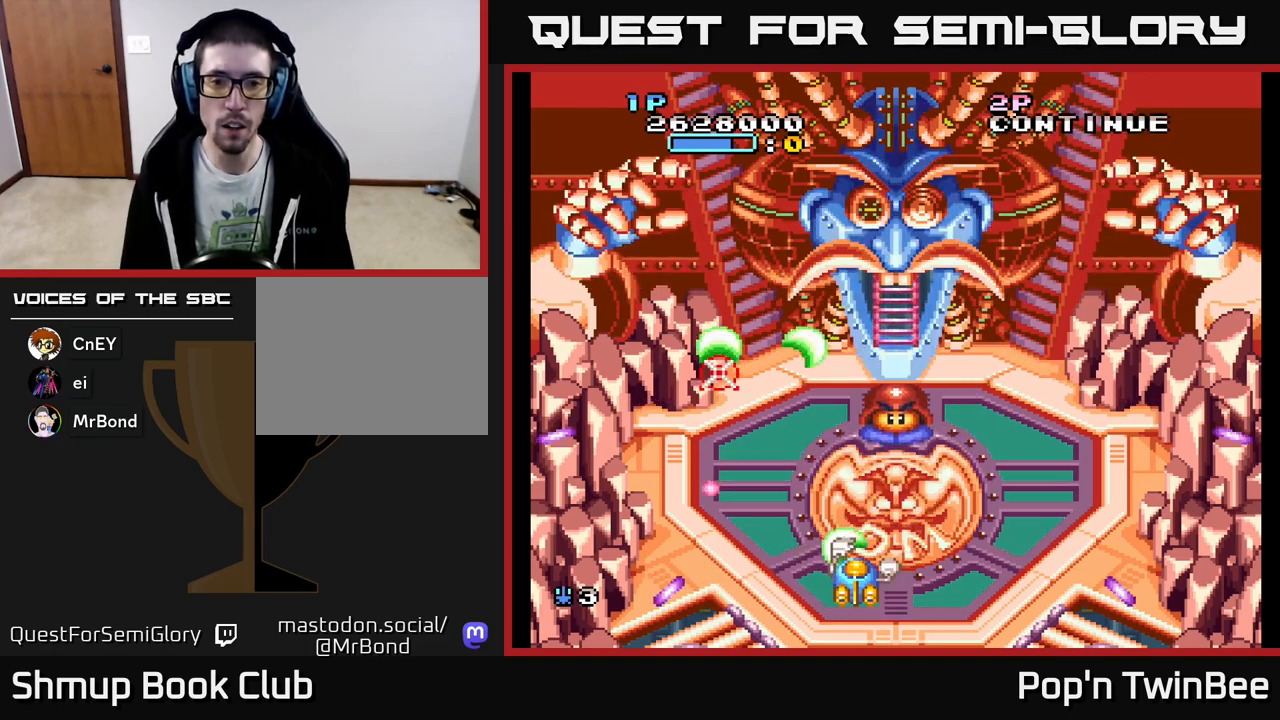
{"buttons": ["A", "X"], "events": [[67, "X", "down"], [167, "X", "up"], [217, "DPAD_DOWN", "down"], [233, "DPAD_RIGHT", "down"], [250, "X", "down"], [350, "DPAD_RIGHT", "up"], [350, "X", "up"], [367, "DPAD_DOWN", "up"], [433, "X", "down"]]}
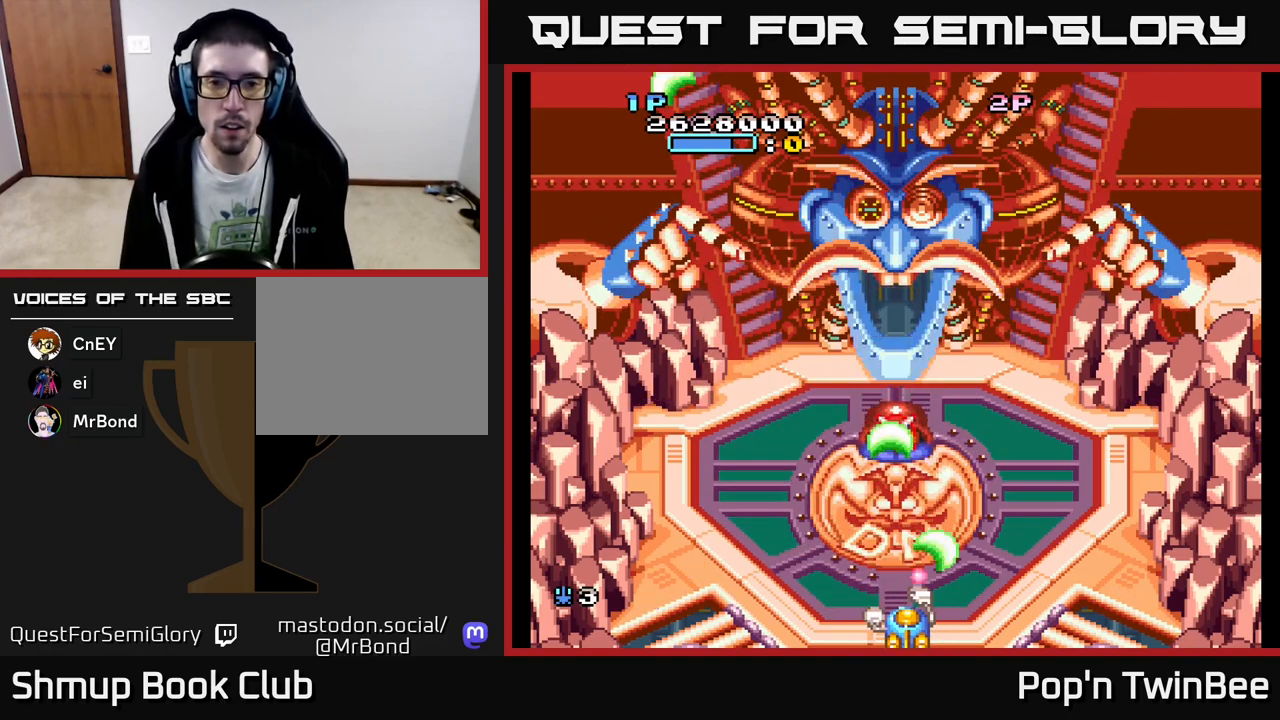
{"buttons": ["A", "X"], "events": [[50, "X", "up"], [117, "X", "down"], [233, "X", "up"], [267, "A", "up"], [283, "A", "down"], [317, "X", "down"], [417, "X", "up"], [450, "A", "up"], [467, "A", "down"], [483, "X", "down"]]}